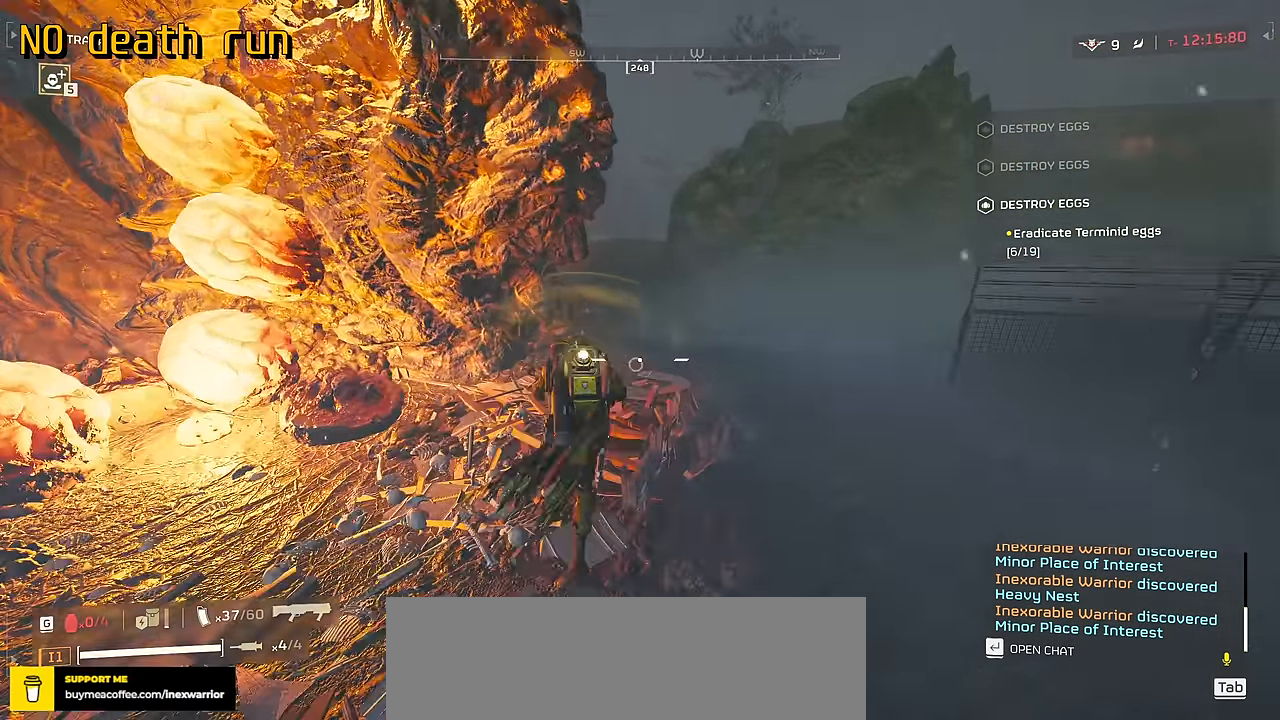
Gameplay with keyboard and mouse; each line is a JSON object with the keys and mouse buttons held at the frame after it. "events" lists presses ("down") and releases ("up") of ".", "/", "0", "1", "2", "3", "4", "5", "6", "7", "8", "9", "a", "alt", "b", "c", "caps_lock", "comma", "ctrl", "d", "e", "f", "g", "h", "i", "j", "k", "l", "m", "n", "o", "p", "q", "r", "s", "semicolon", "shift", "space", "super", "t", "tab", "tilde", "u", "v", "w", "x", "y", "z", "mouse_left", "mouse_wheel", "mouse_right", "mouse_mb4" and "mouse_mb5" between this image and that frame as [ms after this image, input, new state], when the widget could be followed in between. "mouse_left", "mouse_wheel", "mouse_right", "mouse_mb4", "mouse_mb5" = the "left", "wheel", "right", "mb4", "mb5" buttons of the "mouse" list. No other keys are recorded. "wheel" means that the mouse wheel is clicked or scrolled. Not read: mouse_move.
{"keys": ["w"], "mouse": [], "events": []}
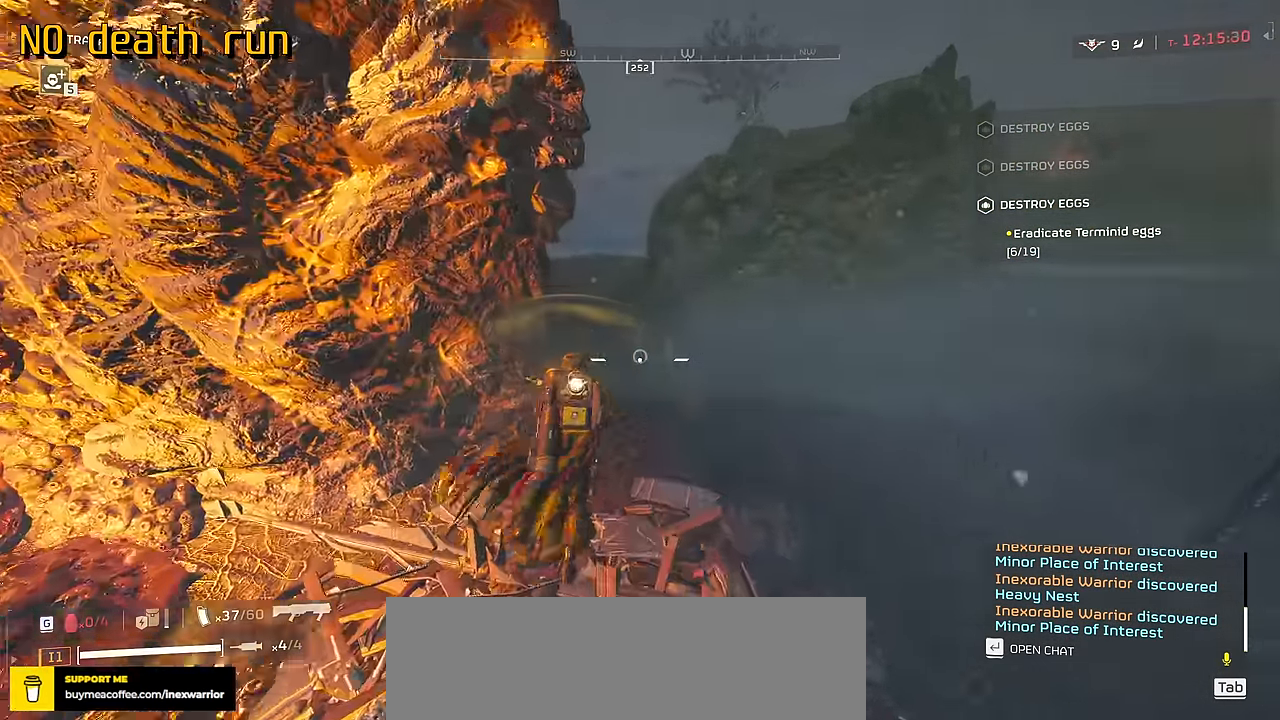
{"keys": ["w"], "mouse": [], "events": []}
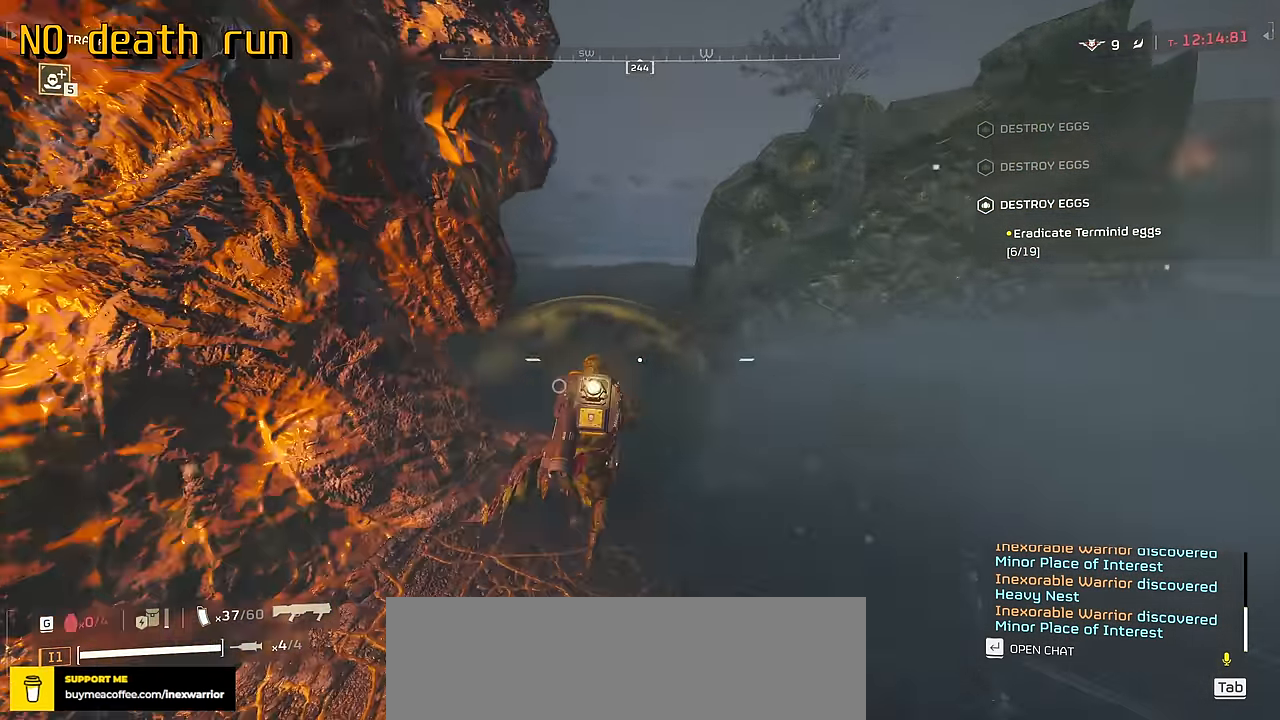
{"keys": ["w"], "mouse": [], "events": []}
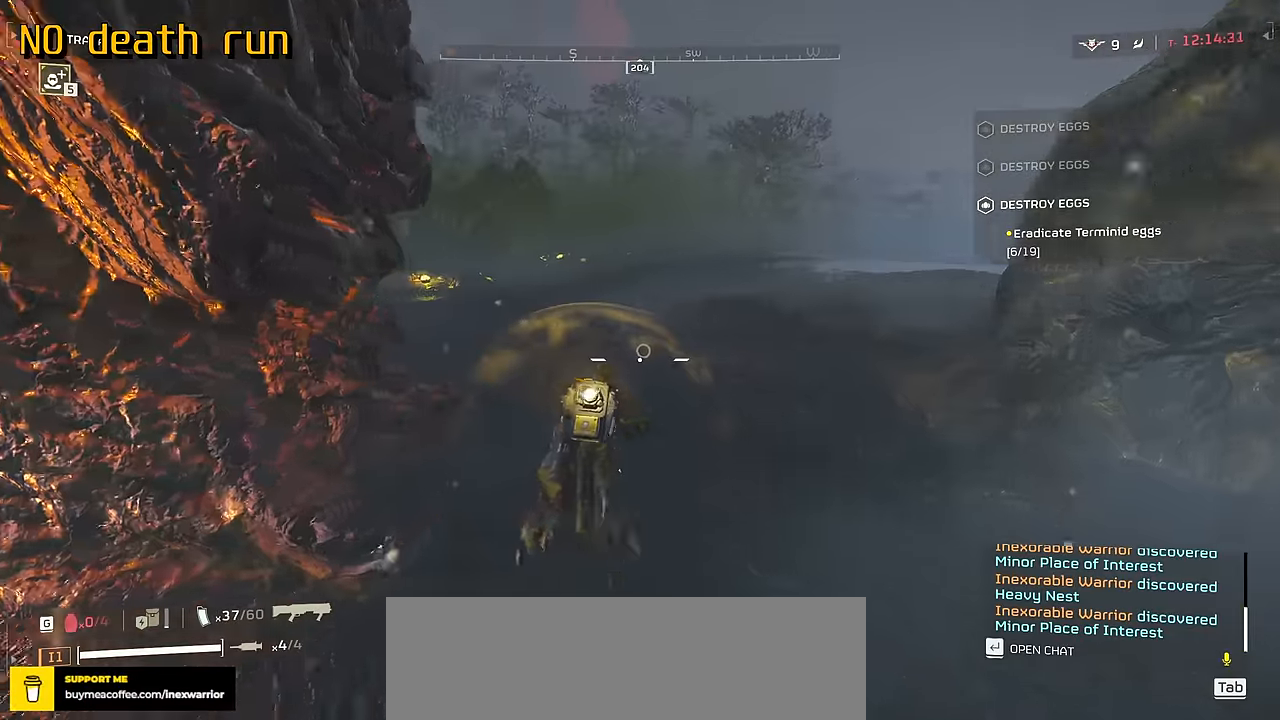
{"keys": ["w"], "mouse": [], "events": [[33, "a", "down"], [183, "a", "up"]]}
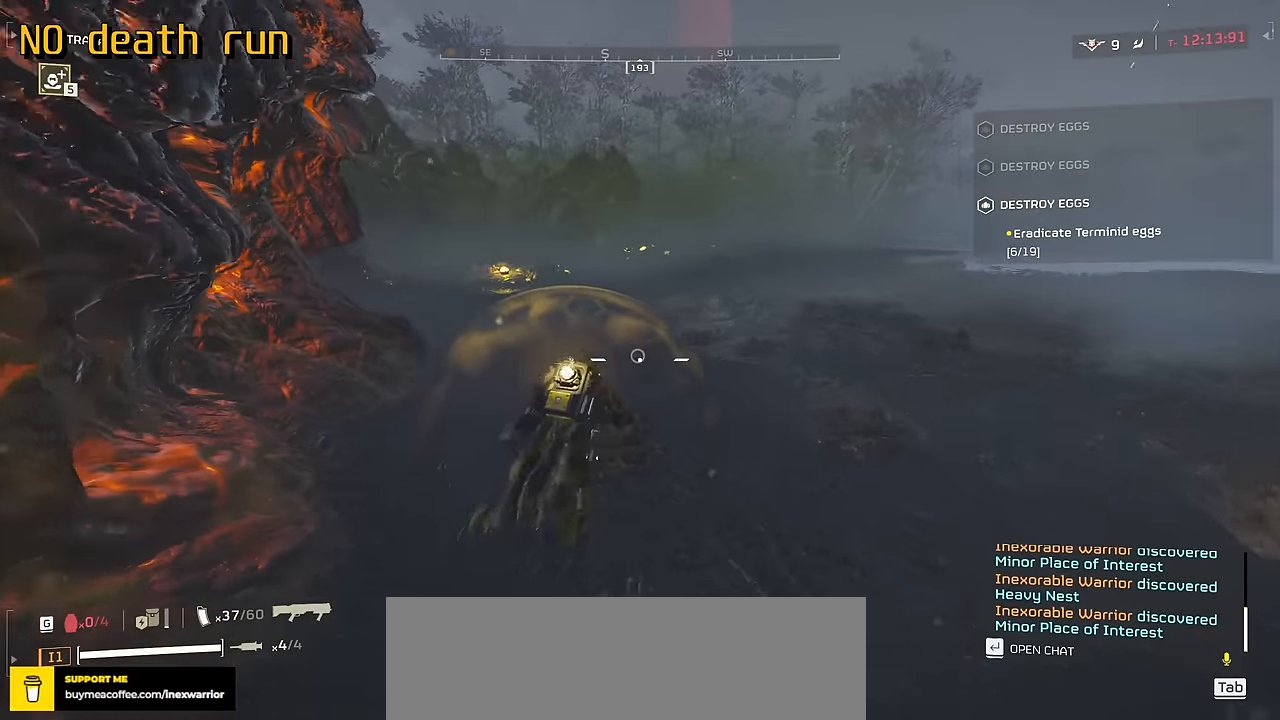
{"keys": ["a", "s"], "mouse": [], "events": [[133, "a", "down"], [233, "w", "up"], [450, "s", "down"]]}
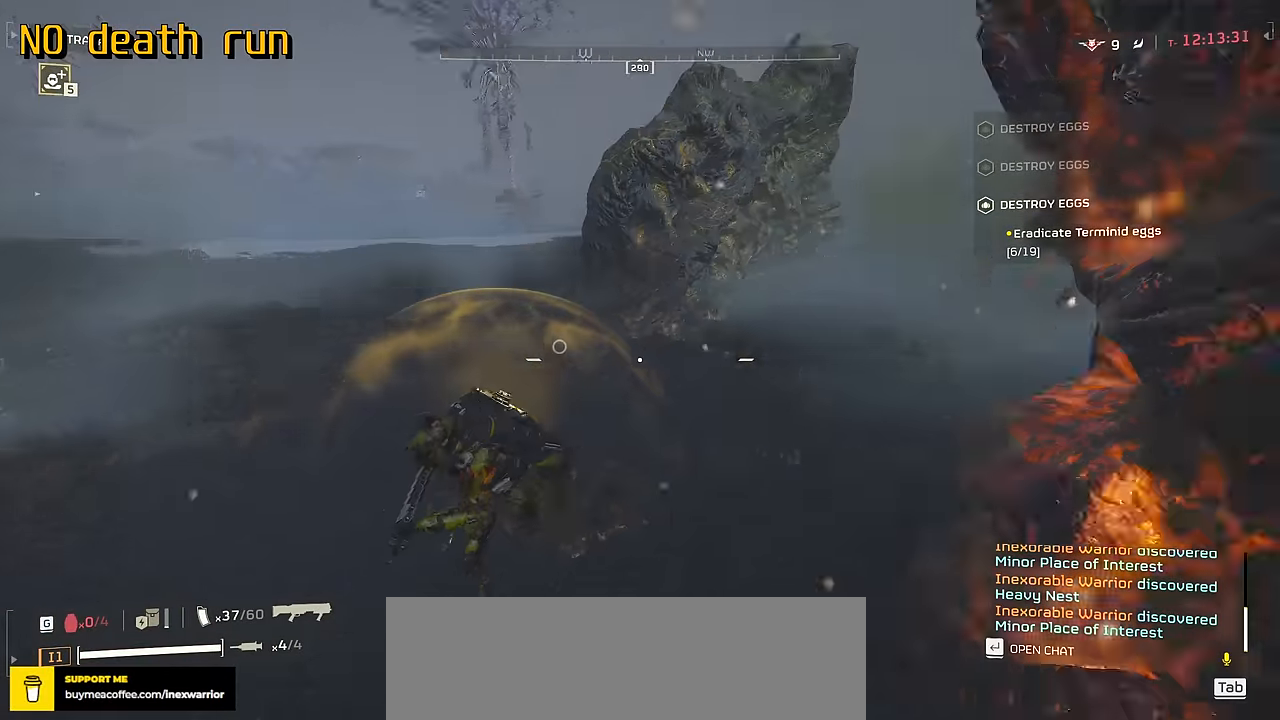
{"keys": [], "mouse": ["mb4"], "events": [[33, "a", "up"], [250, "s", "up"], [283, "mouse_mb4", "down"]]}
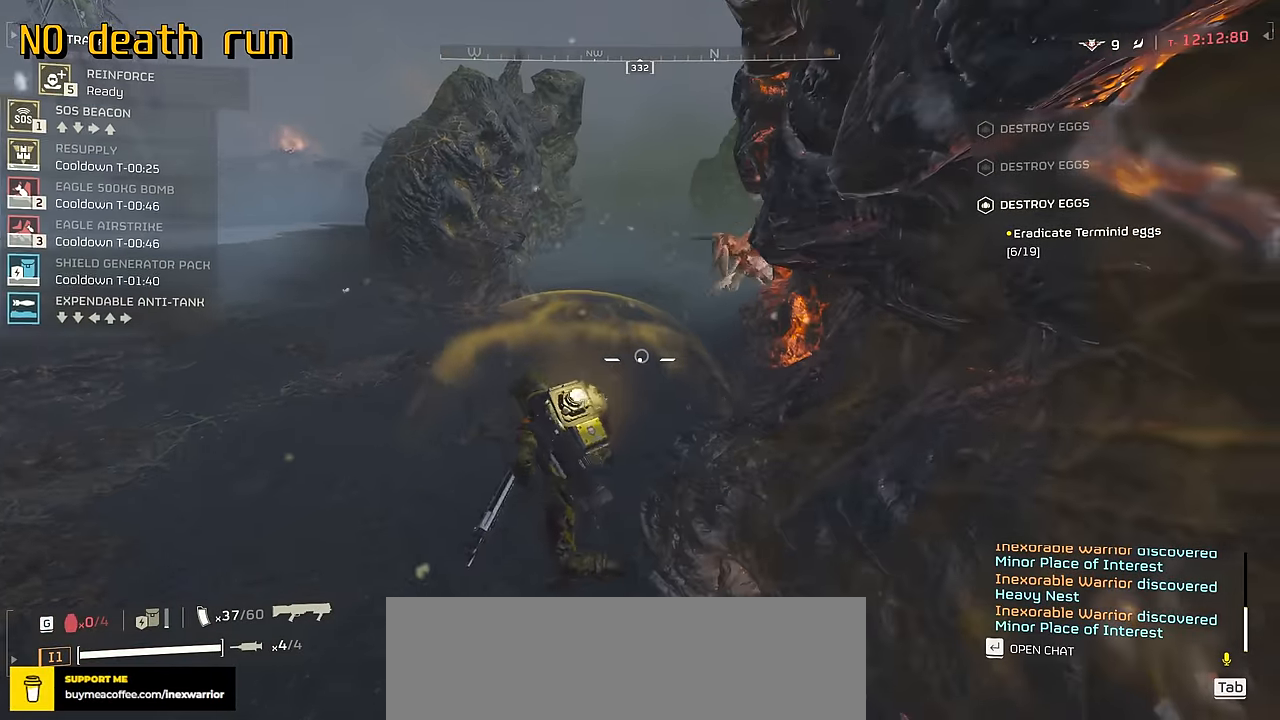
{"keys": ["s"], "mouse": ["mb4"], "events": [[417, "s", "down"]]}
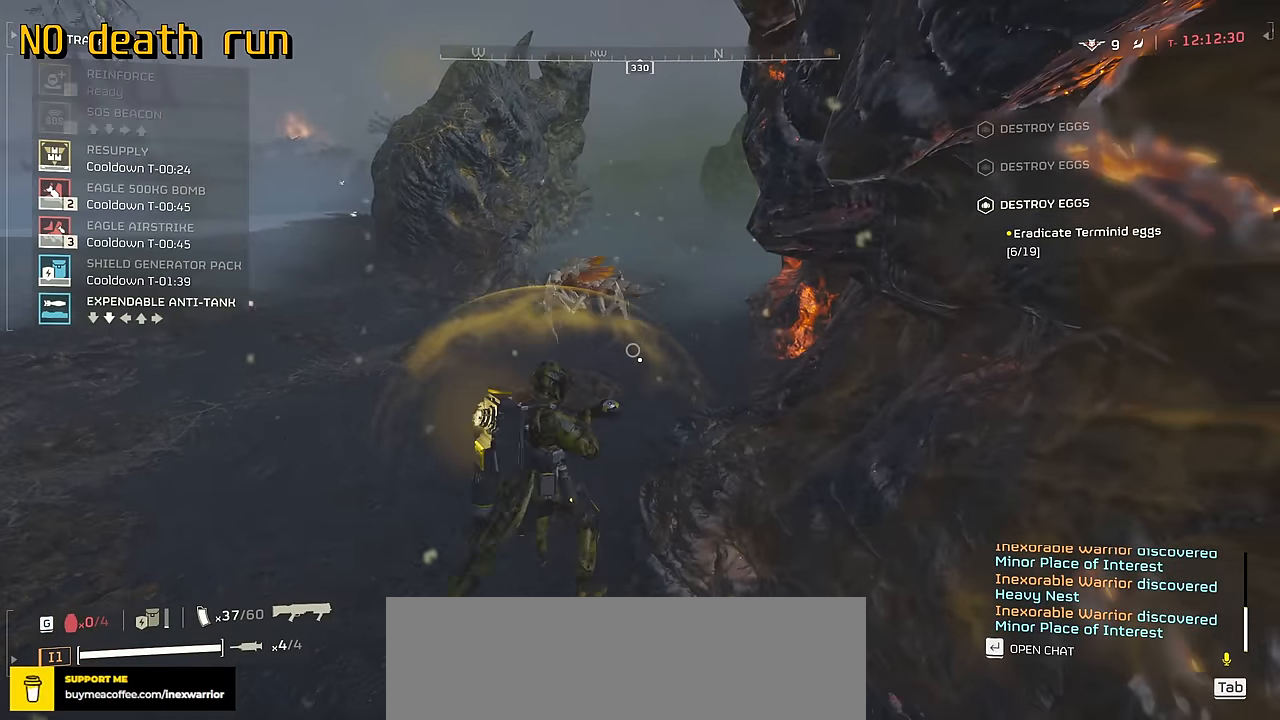
{"keys": ["a"], "mouse": [], "events": [[17, "s", "up"], [83, "s", "down"], [183, "s", "up"], [233, "a", "down"], [267, "w", "down"], [333, "d", "down"], [333, "mouse_left", "down"], [367, "w", "up"], [417, "mouse_mb4", "up"], [450, "mouse_left", "up"], [467, "d", "up"]]}
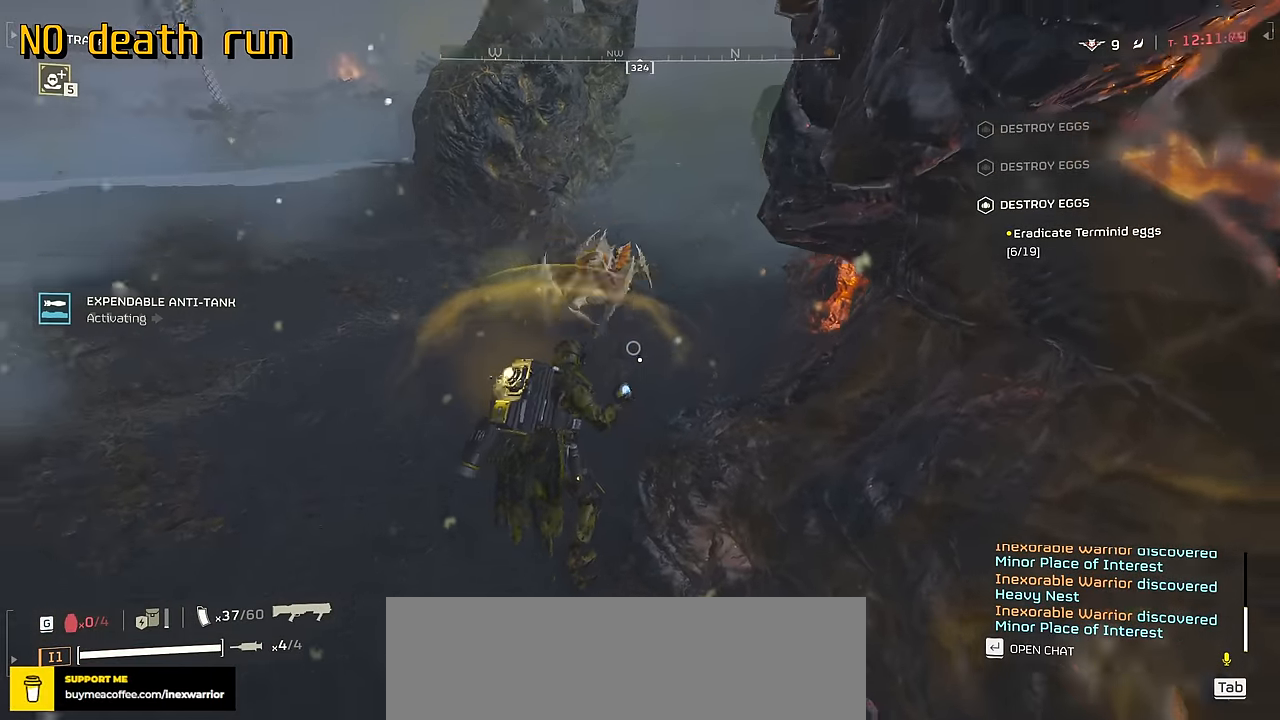
{"keys": ["a", "s"], "mouse": ["right"], "events": [[67, "s", "down"], [183, "a", "up"], [200, "d", "down"], [317, "a", "down"], [400, "d", "up"], [483, "mouse_right", "down"]]}
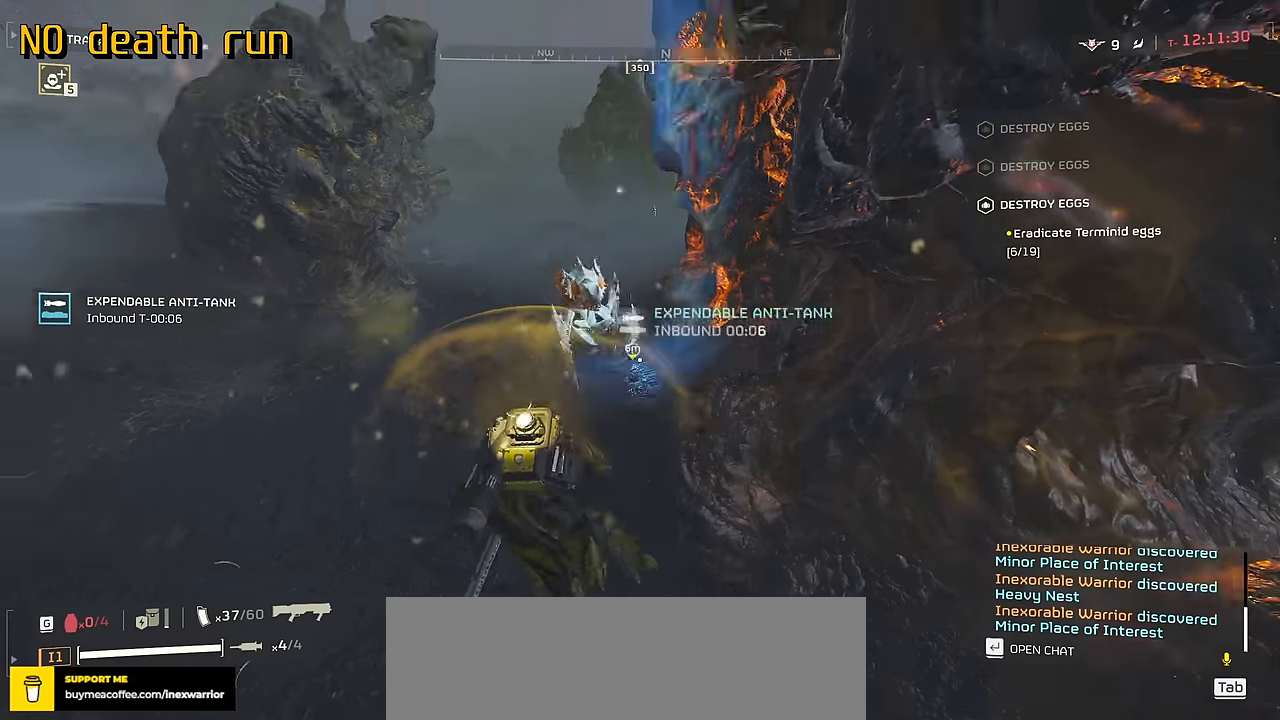
{"keys": ["a", "s"], "mouse": ["right"], "events": [[133, "a", "up"], [233, "mouse_left", "down"], [267, "a", "down"], [450, "mouse_left", "up"]]}
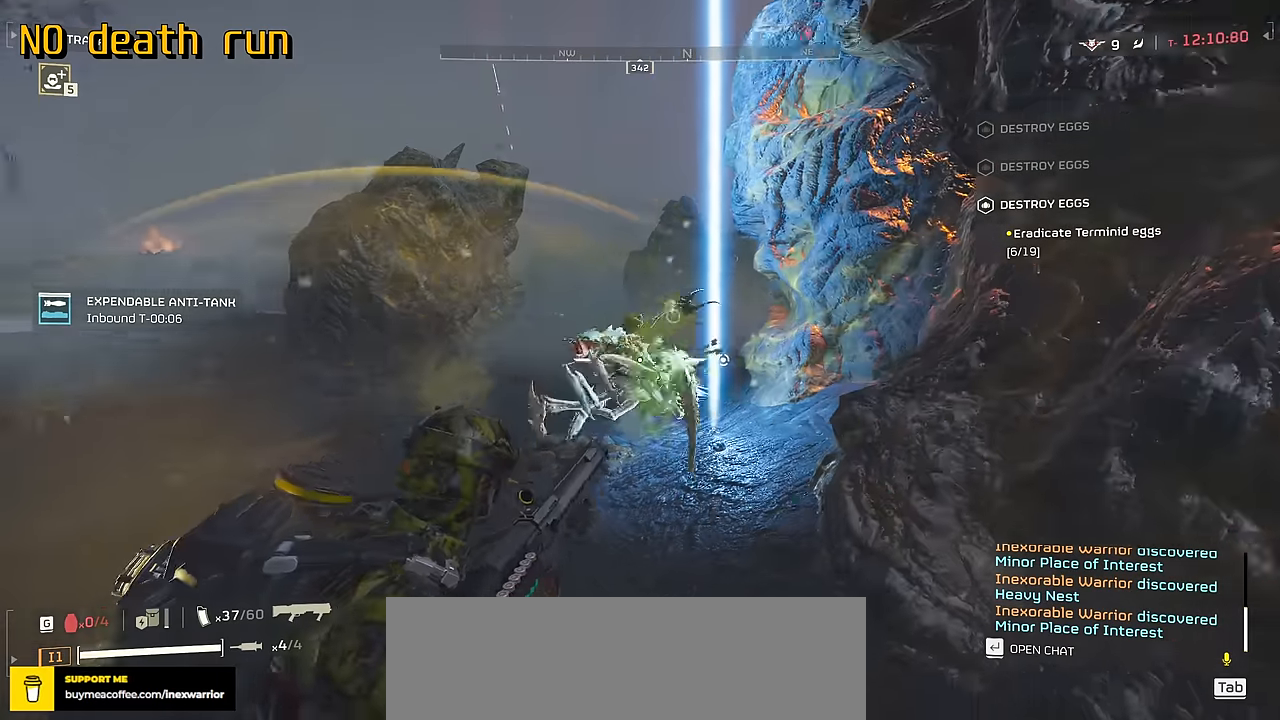
{"keys": ["a"], "mouse": ["left", "right"], "events": [[450, "s", "up"], [500, "mouse_left", "down"]]}
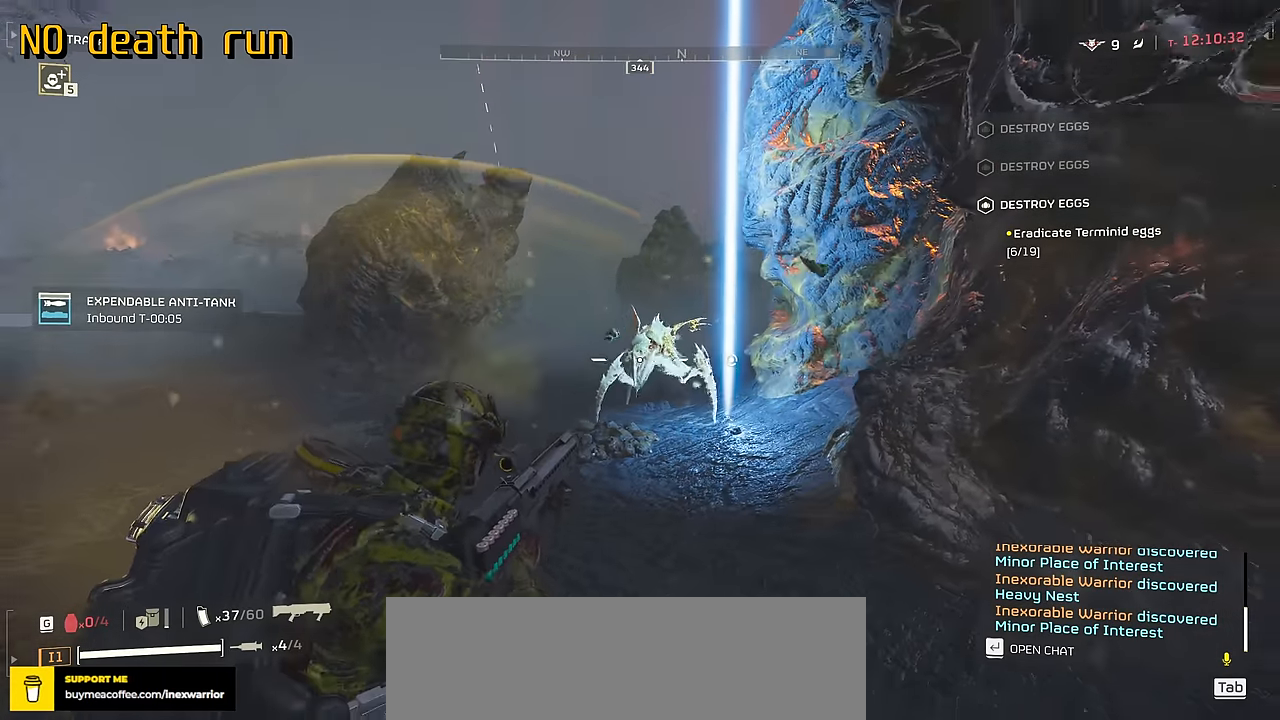
{"keys": ["a", "r"], "mouse": [], "events": [[183, "mouse_left", "up"], [317, "r", "down"], [333, "mouse_right", "up"], [400, "a", "up"], [417, "r", "up"], [500, "a", "down"], [500, "r", "down"]]}
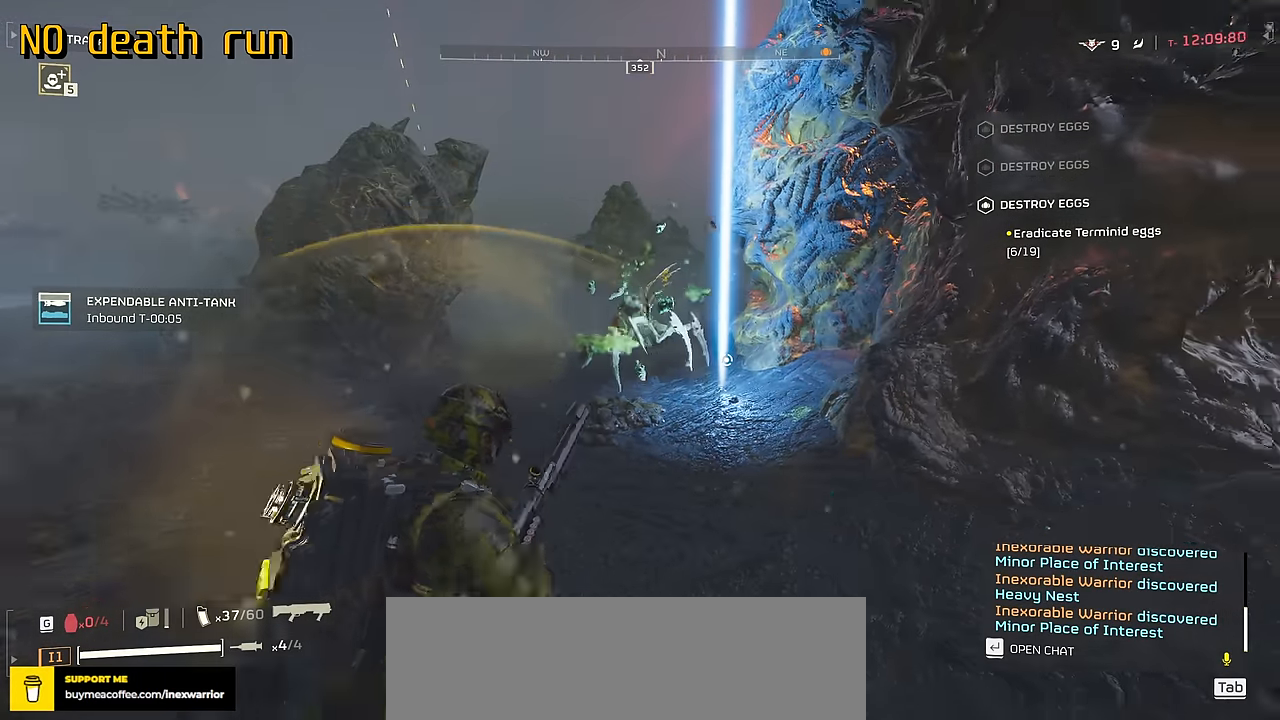
{"keys": [], "mouse": ["mb4"], "events": [[67, "a", "up"], [83, "r", "up"], [400, "mouse_mb4", "down"]]}
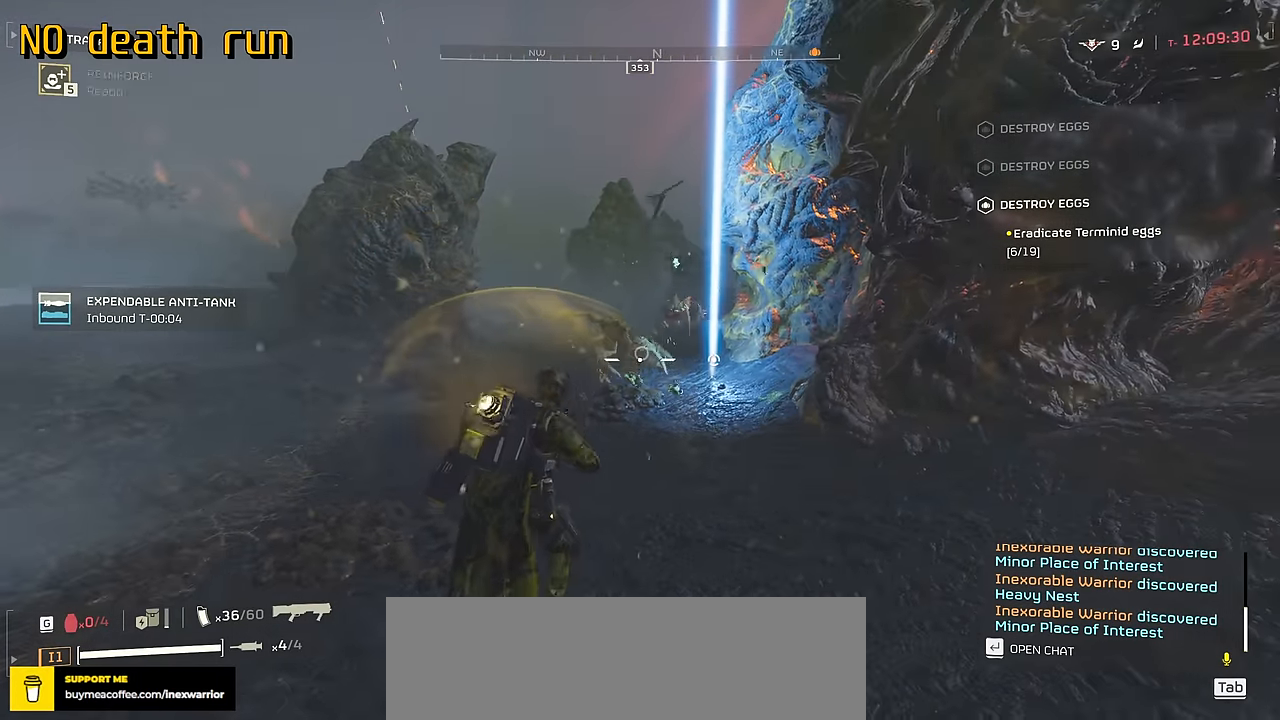
{"keys": ["s"], "mouse": ["left", "right"], "events": [[150, "mouse_mb4", "up"], [217, "mouse_right", "down"], [467, "s", "down"], [500, "mouse_left", "down"]]}
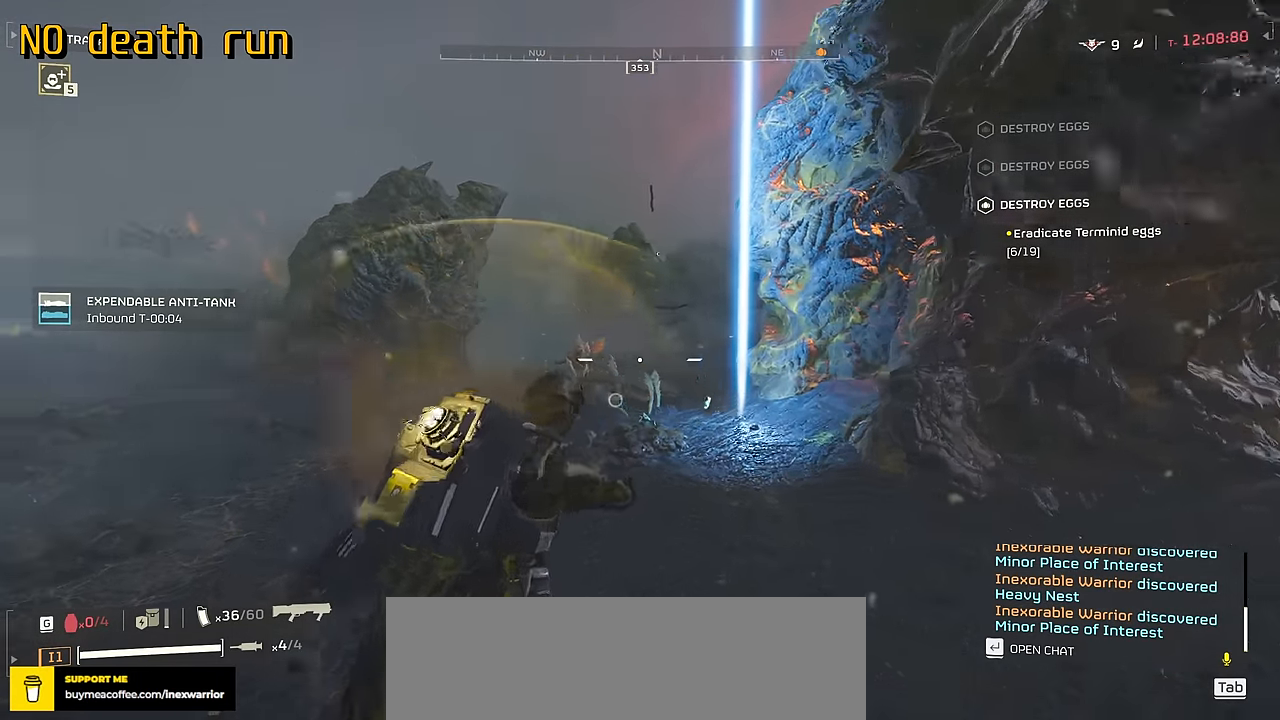
{"keys": ["s"], "mouse": ["right"], "events": [[350, "mouse_left", "up"]]}
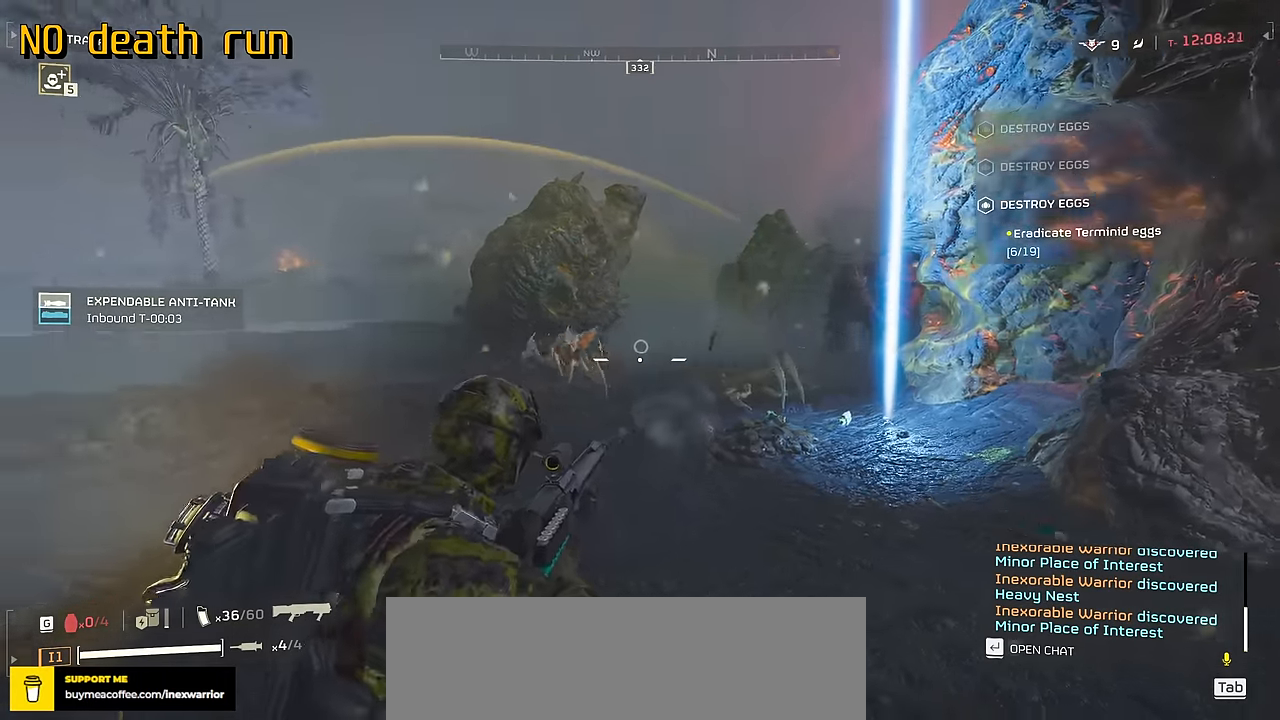
{"keys": ["s"], "mouse": ["left", "right"], "events": [[50, "a", "down"], [333, "a", "up"], [350, "mouse_left", "down"]]}
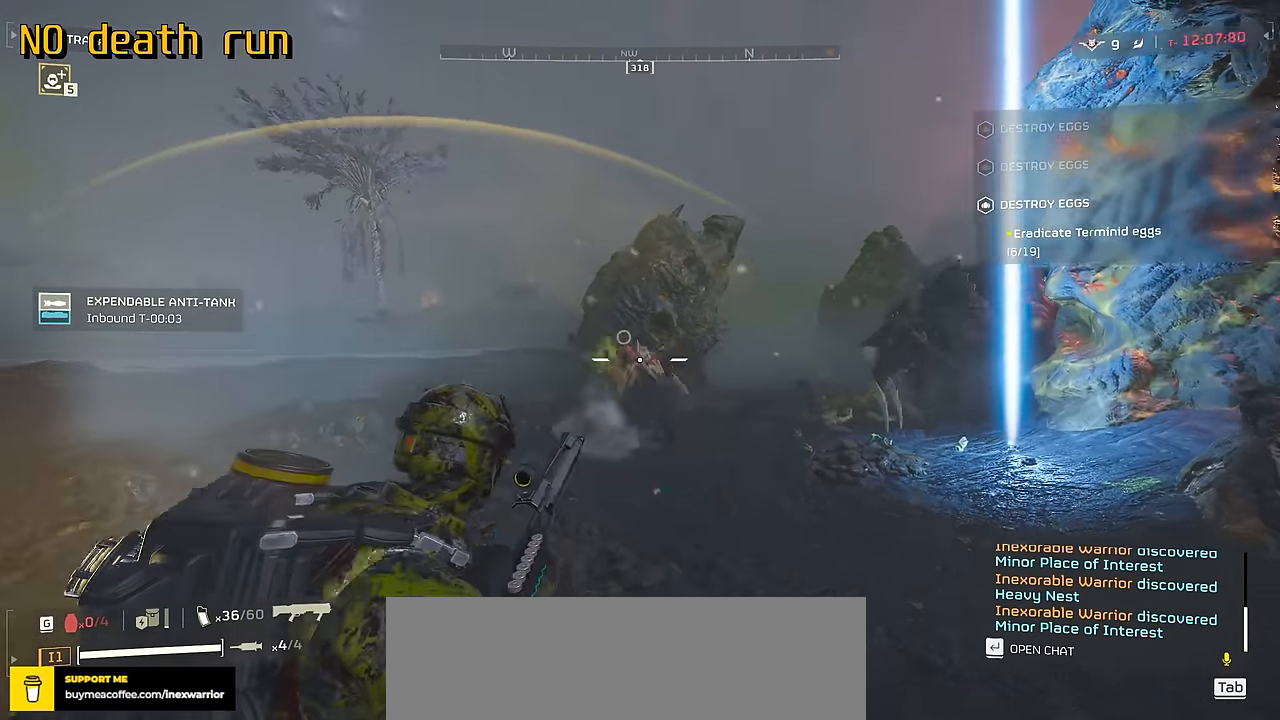
{"keys": ["s"], "mouse": ["right"], "events": [[100, "mouse_left", "up"]]}
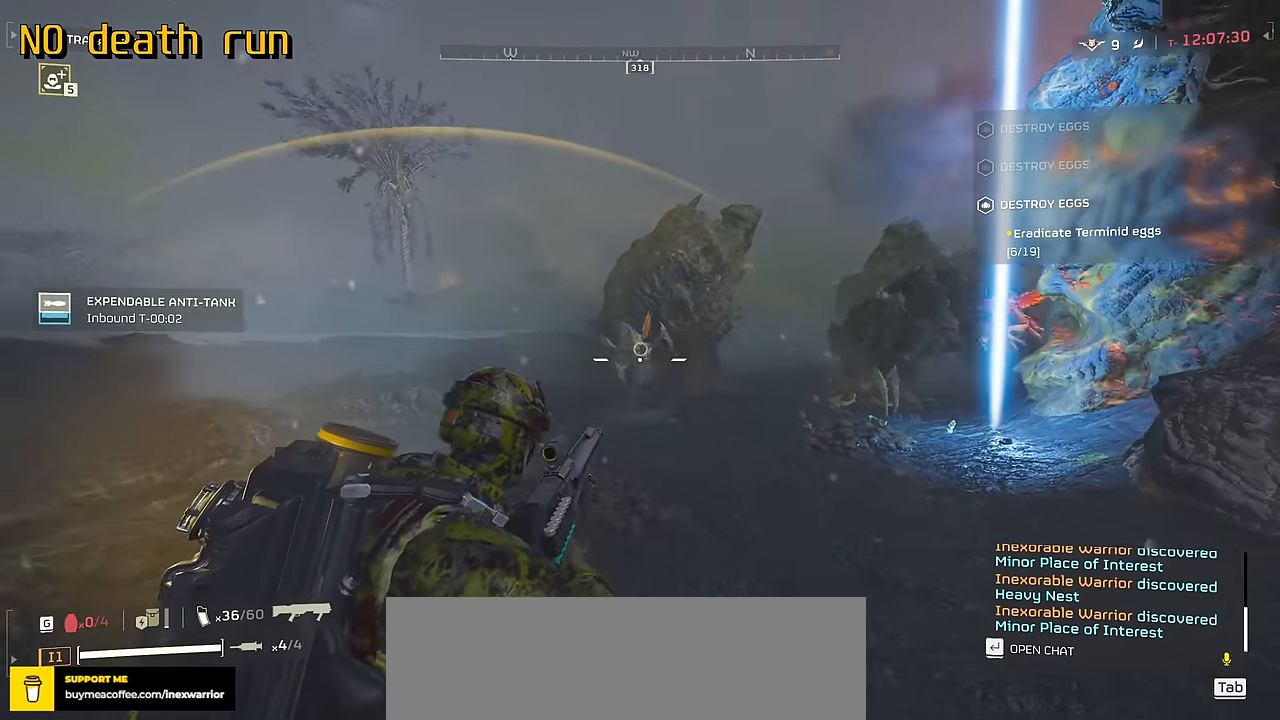
{"keys": ["d", "s"], "mouse": ["right"], "events": [[83, "mouse_left", "down"], [217, "mouse_left", "up"], [233, "d", "down"]]}
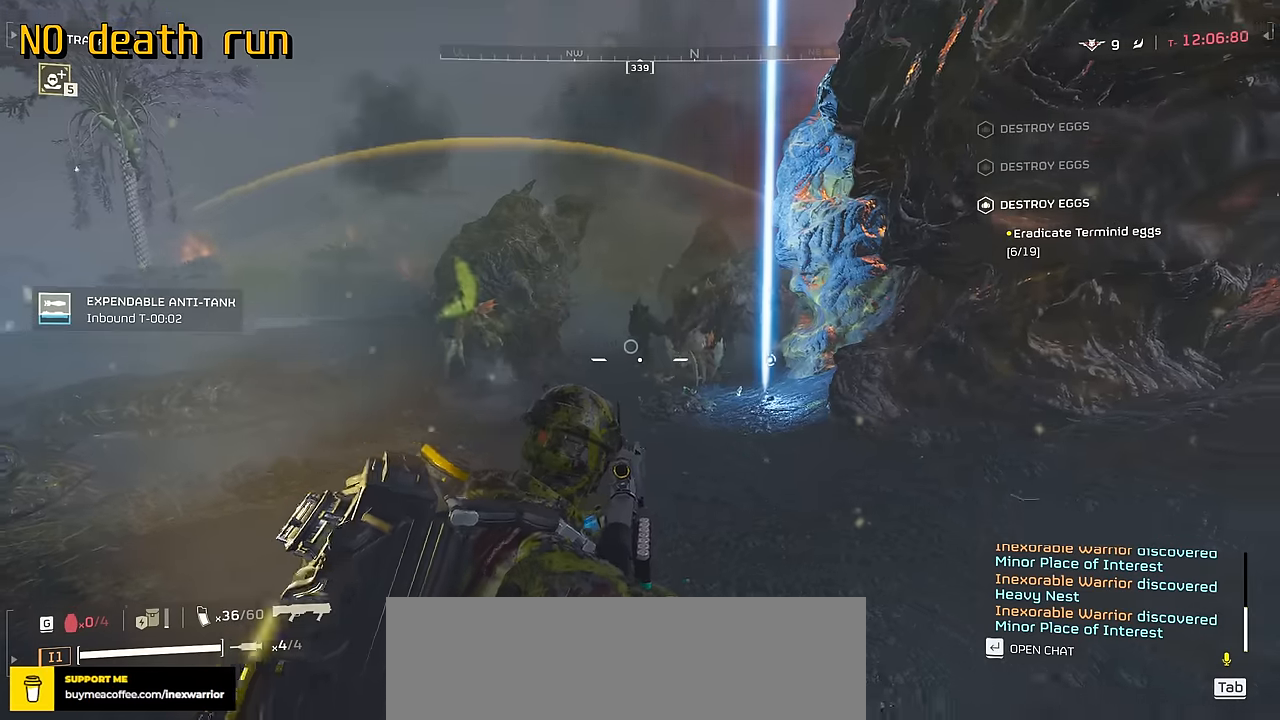
{"keys": ["d", "s"], "mouse": ["left", "right"], "events": [[400, "mouse_left", "down"]]}
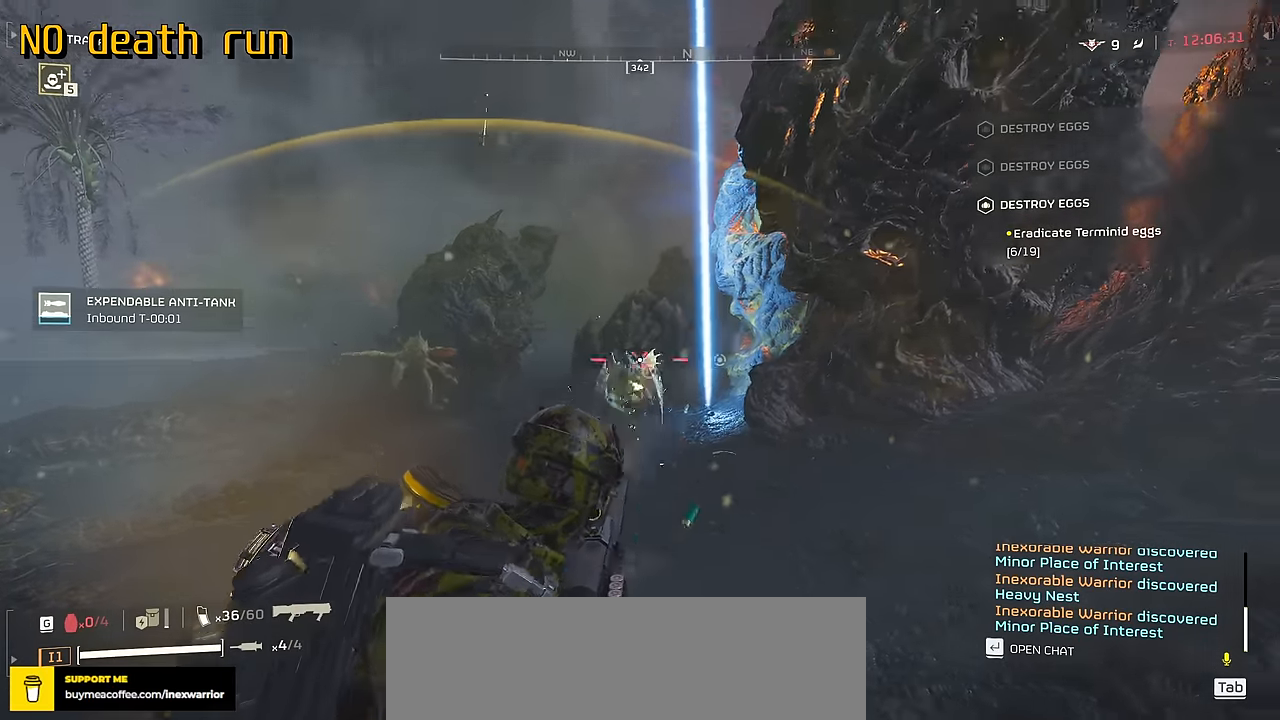
{"keys": ["d", "s"], "mouse": ["right"], "events": [[50, "mouse_left", "up"]]}
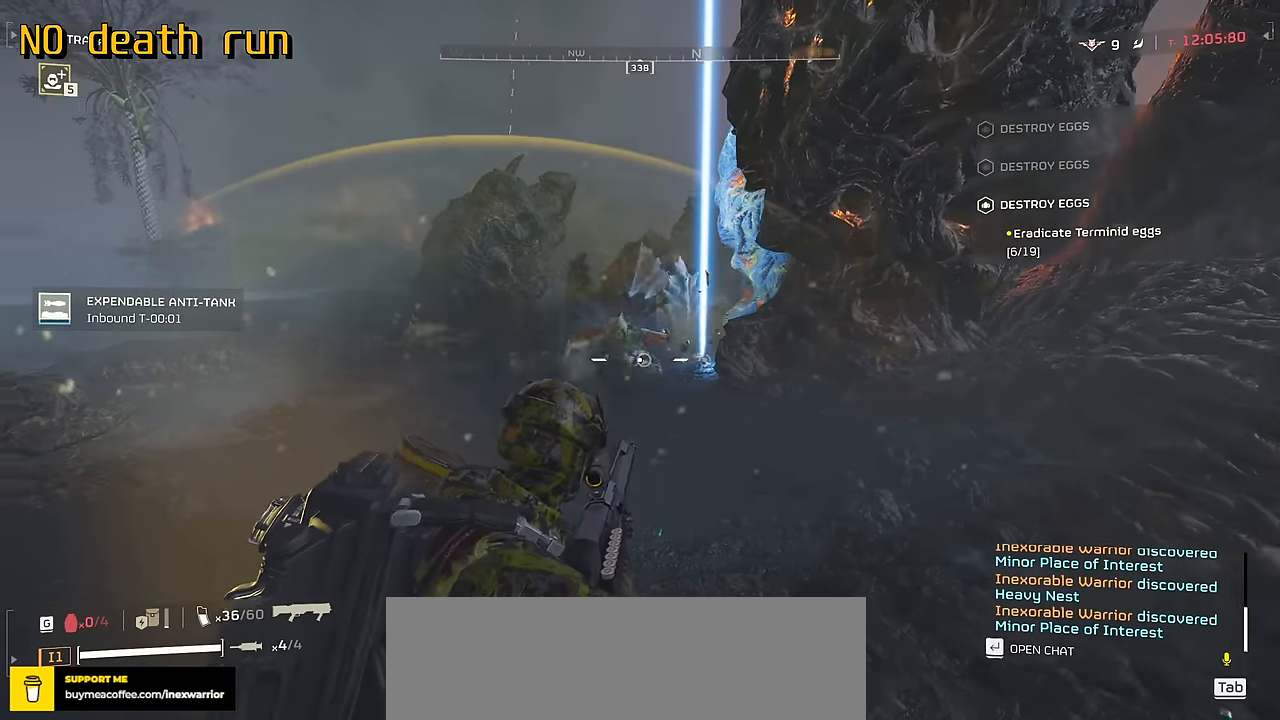
{"keys": ["d", "s"], "mouse": ["right"], "events": [[116, "s", "up"], [233, "mouse_left", "down"], [233, "s", "down"], [366, "mouse_left", "up"]]}
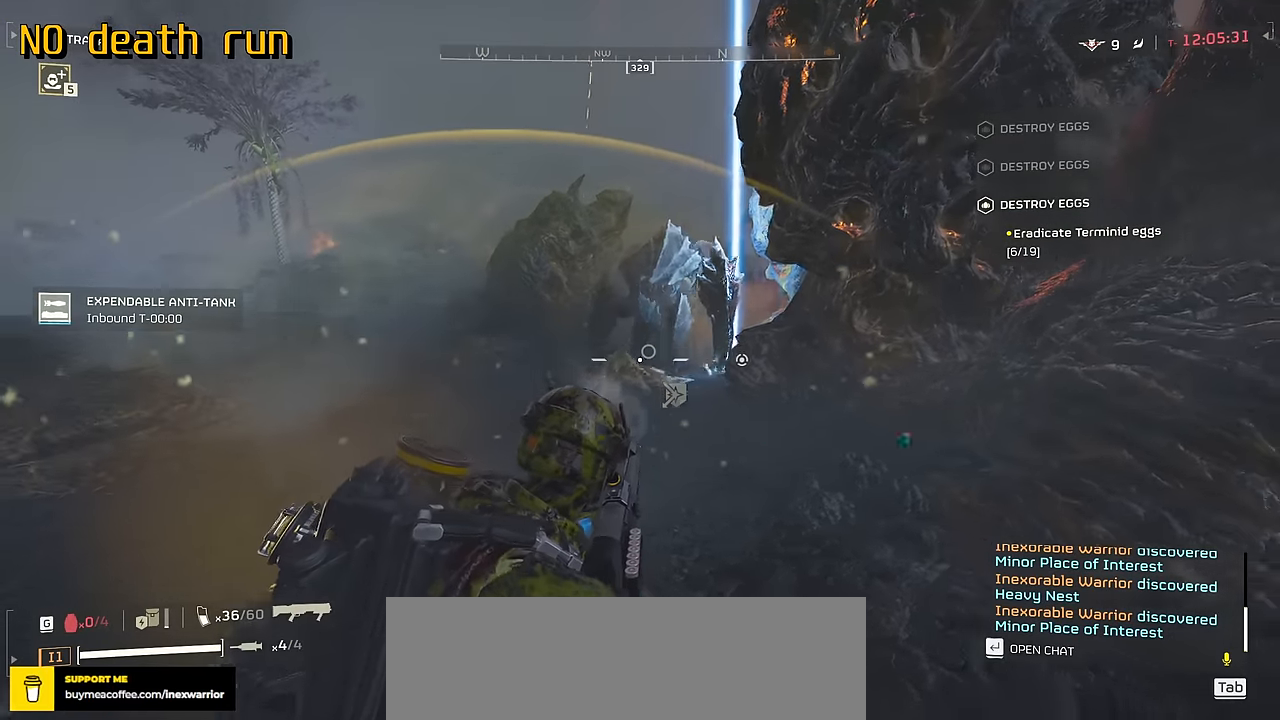
{"keys": ["d"], "mouse": [], "events": [[266, "mouse_right", "up"], [316, "s", "up"]]}
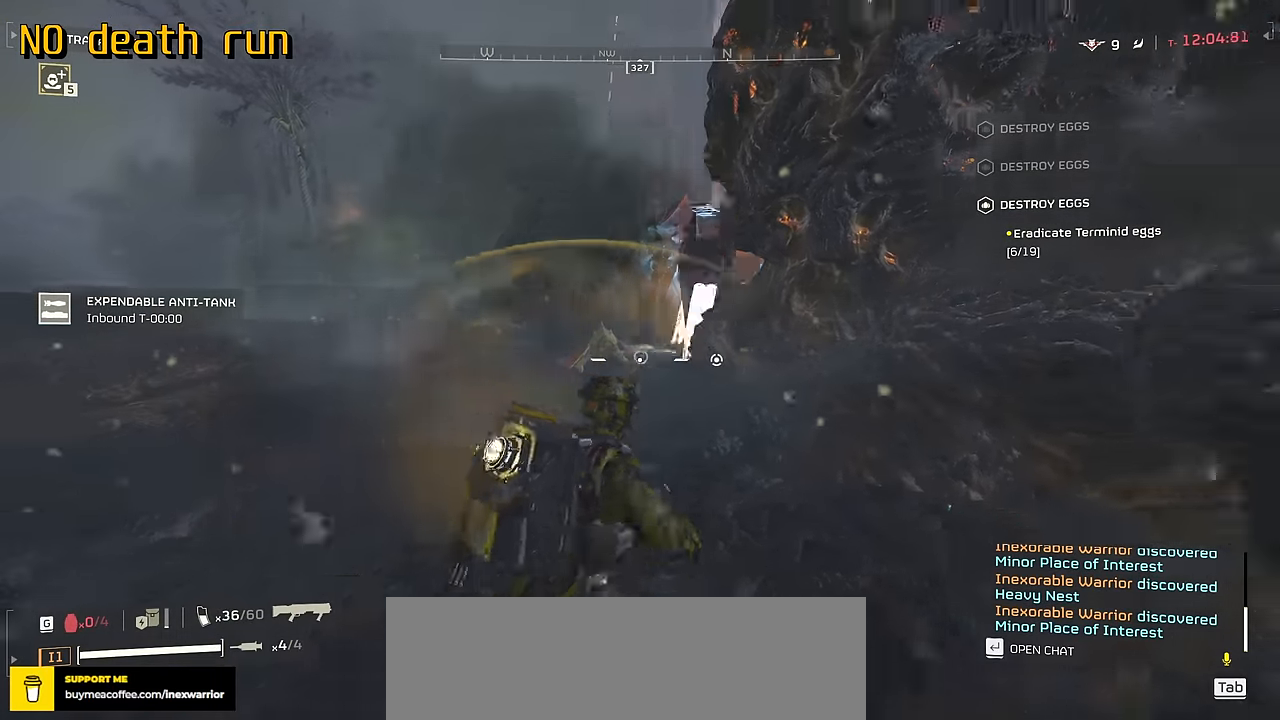
{"keys": ["a"], "mouse": [], "events": [[183, "d", "up"], [233, "a", "down"]]}
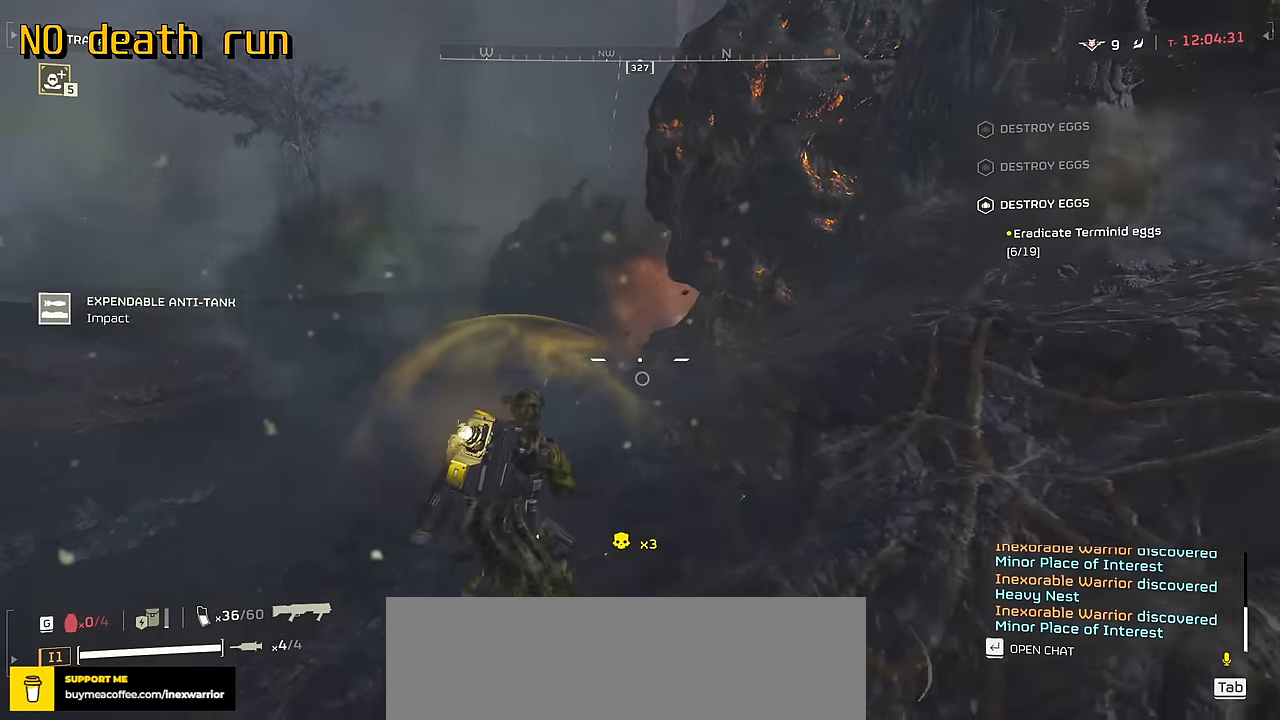
{"keys": ["d", "s"], "mouse": [], "events": [[100, "s", "down"], [150, "a", "up"], [483, "d", "down"]]}
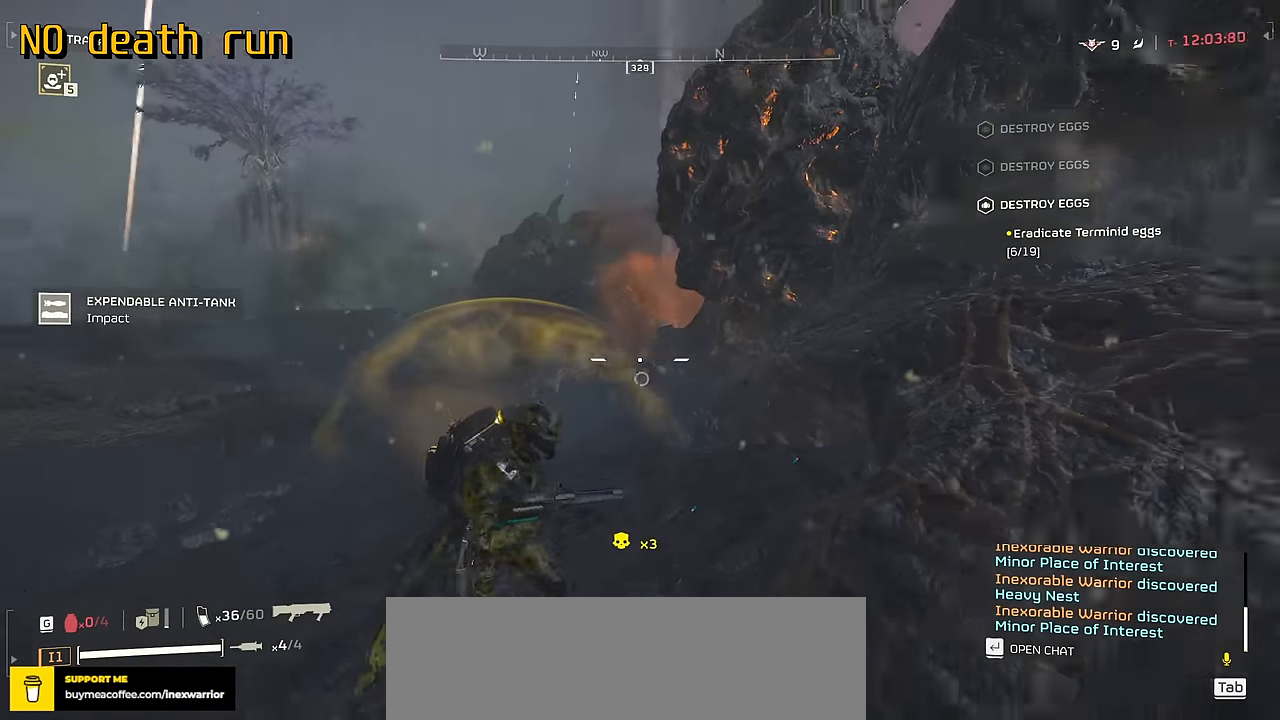
{"keys": ["d", "s"], "mouse": ["left", "right"], "events": [[33, "s", "up"], [132, "w", "down"], [216, "shift", "down"], [366, "mouse_left", "down"], [366, "mouse_right", "down"], [366, "s", "down"], [366, "shift", "up"], [366, "w", "up"]]}
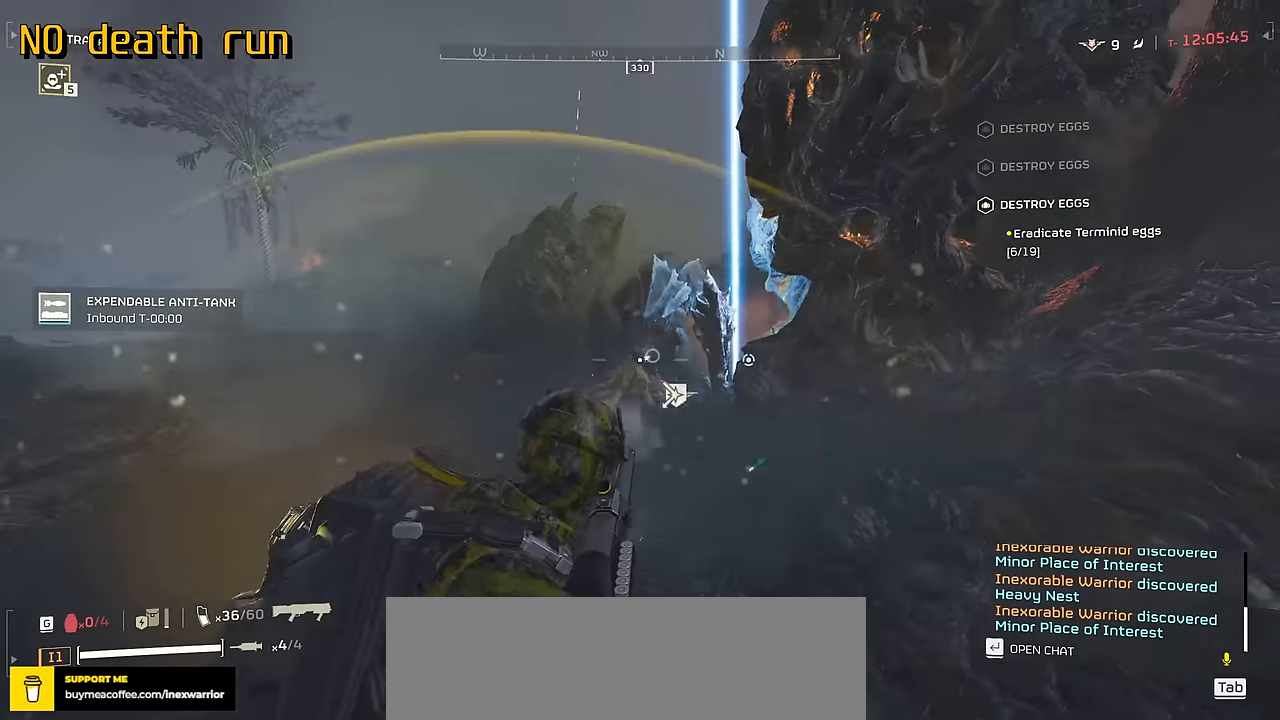
{"keys": ["d", "s"], "mouse": ["right"], "events": [[33, "mouse_left", "up"]]}
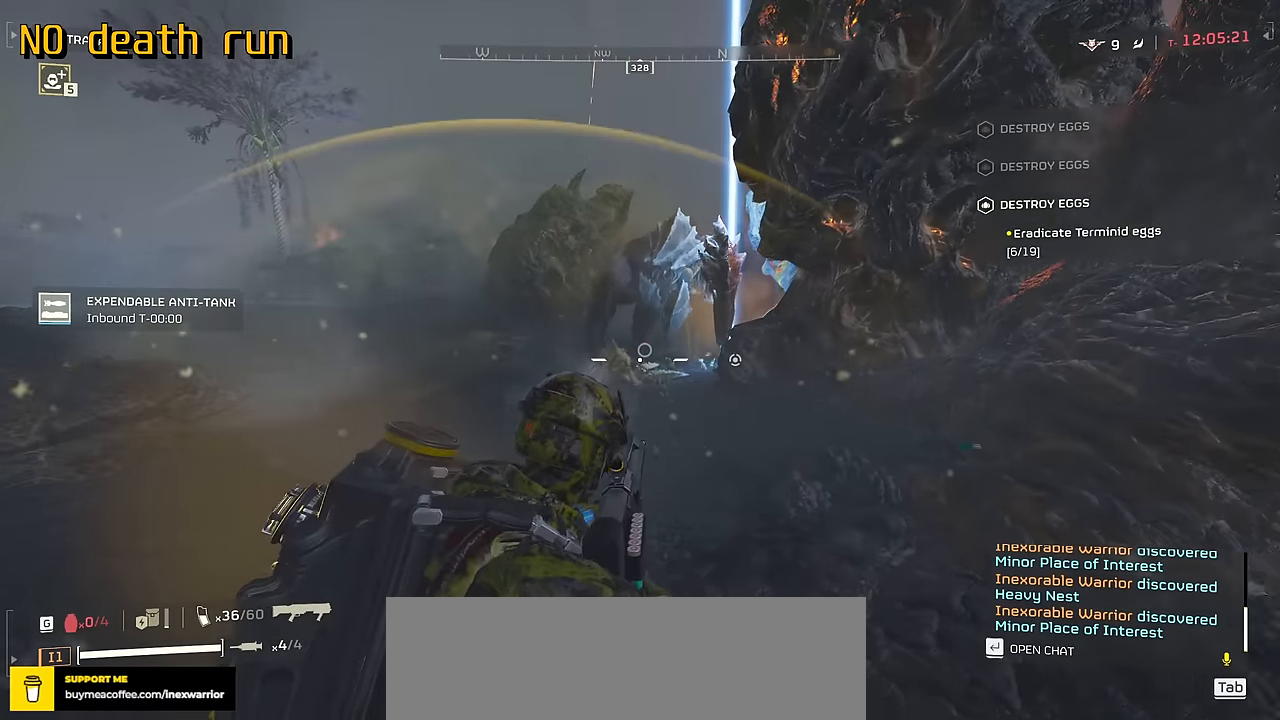
{"keys": ["d"], "mouse": [], "events": [[333, "mouse_right", "up"], [433, "s", "up"]]}
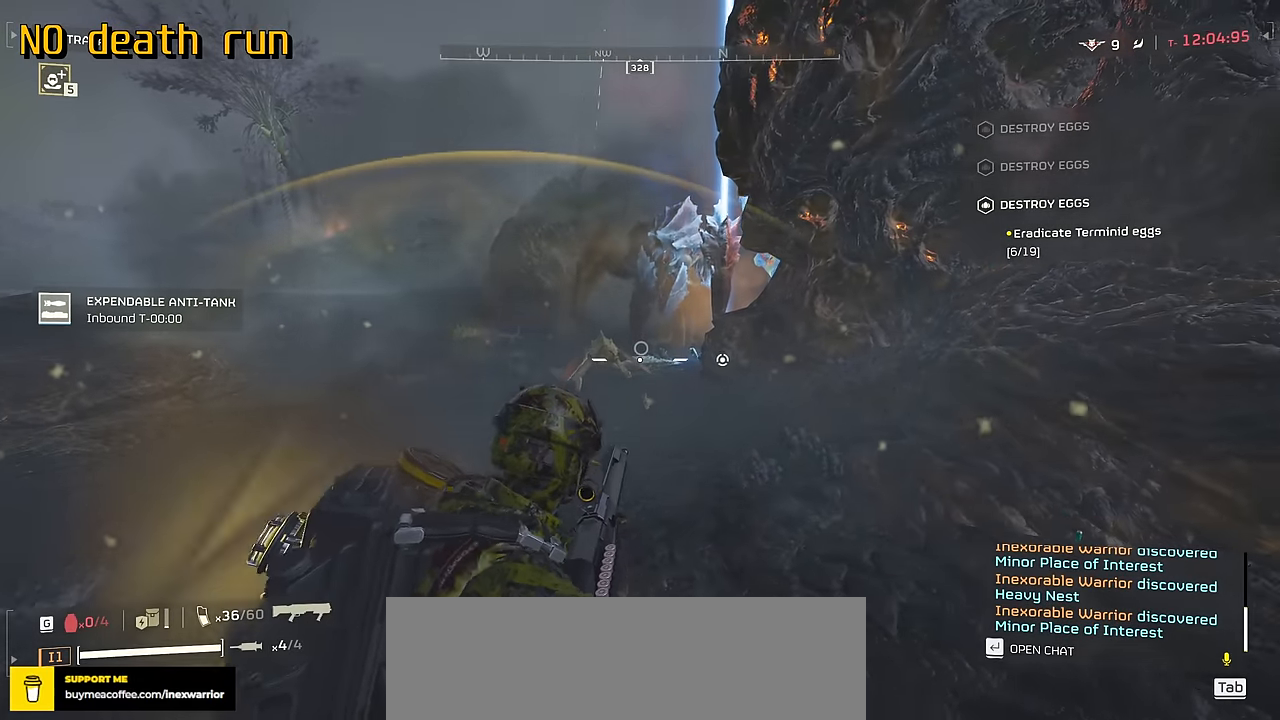
{"keys": ["d"], "mouse": [], "events": []}